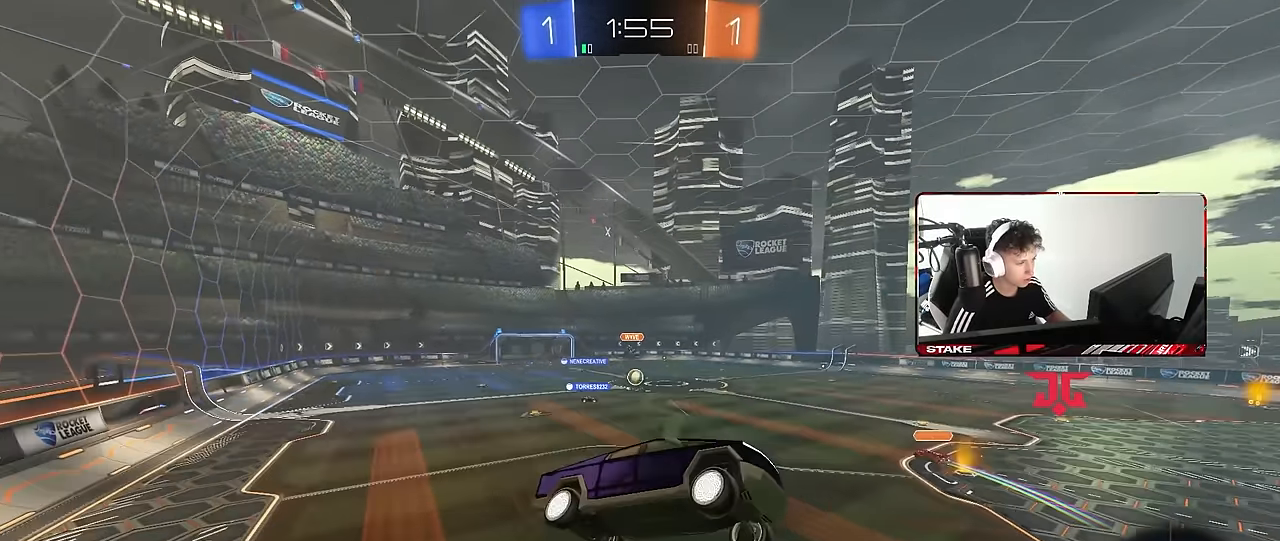
Gameplay with keyboard and mouse; each line is a JSON object with the keys and mouse buttons held at the frame after it. "events" lists presses ("down") and releases ("up") of "1", "2", "3", "4", "5", "a", "alt", "c", "caps_lock", "ctrl", "d", "e", "f", "g", "q", "r", "s", "shift", "space", "t", "tab", "v", "w", "x", "z", "mouse_left", "mouse_wheel" and "mouse_right" between this image and that frame as [ms after this image, input, new state], when the widget could be followed in between. "mouse_left", "mouse_wheel", "mouse_right" = the "left", "wheel", "right" buttons of the "mouse" list. No other keys are recorded. "wheel" means that the mouse wheel is clicked or scrolled. Mouse movement is not recorded.
{"keys": ["d", "w"], "mouse": [], "events": [[333, "w", "down"]]}
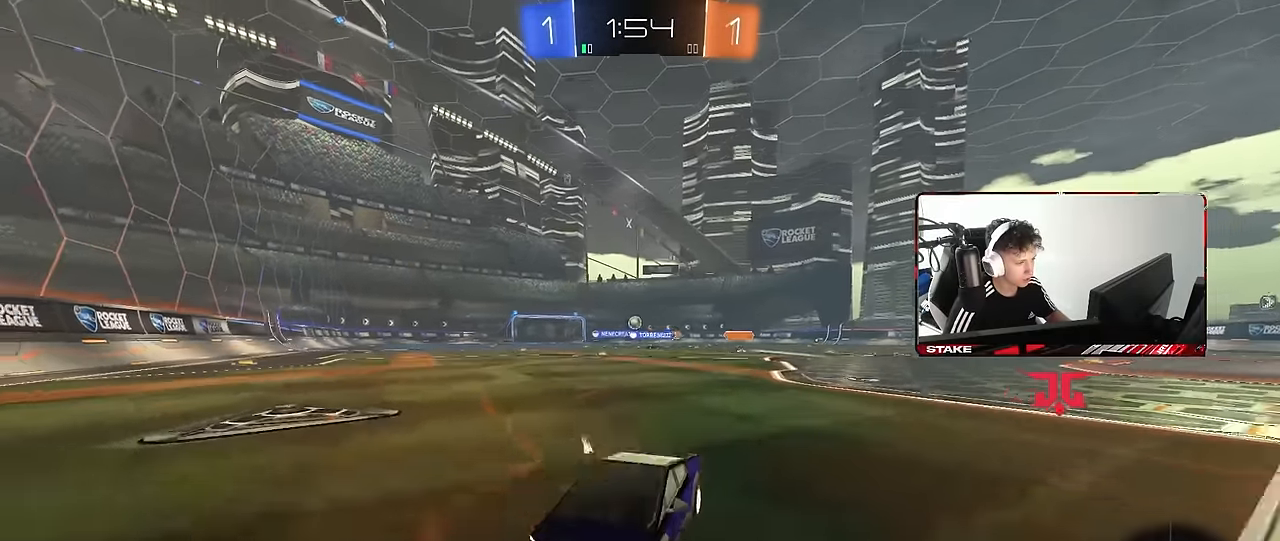
{"keys": ["d", "w"], "mouse": [], "events": [[67, "shift", "down"], [200, "shift", "up"], [300, "shift", "down"], [400, "shift", "up"]]}
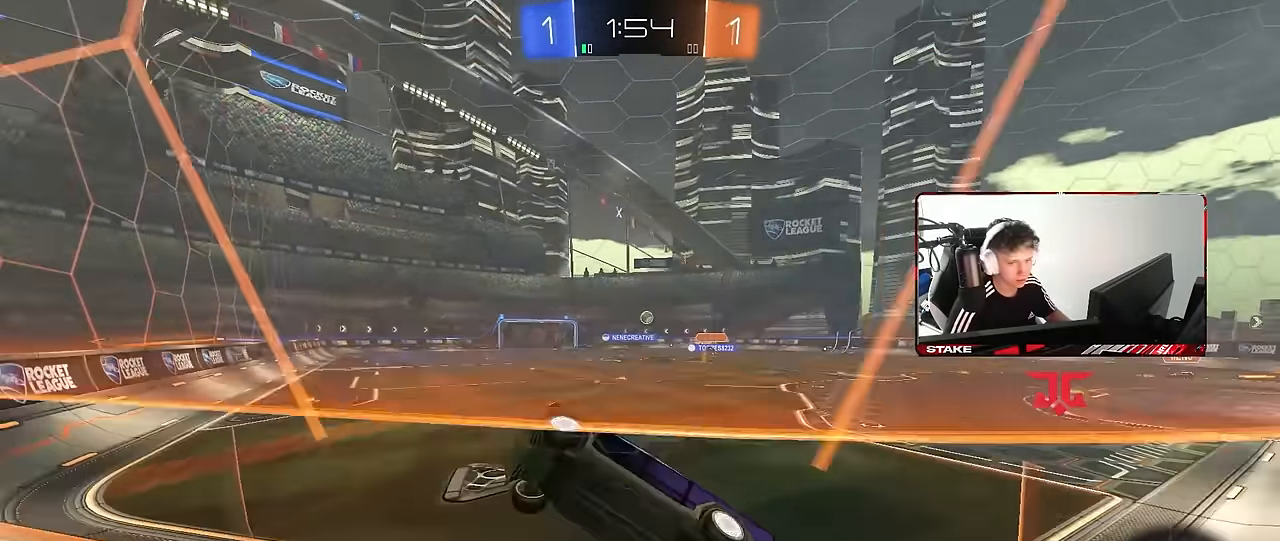
{"keys": ["w"], "mouse": ["left"], "events": [[417, "d", "up"], [450, "mouse_left", "down"]]}
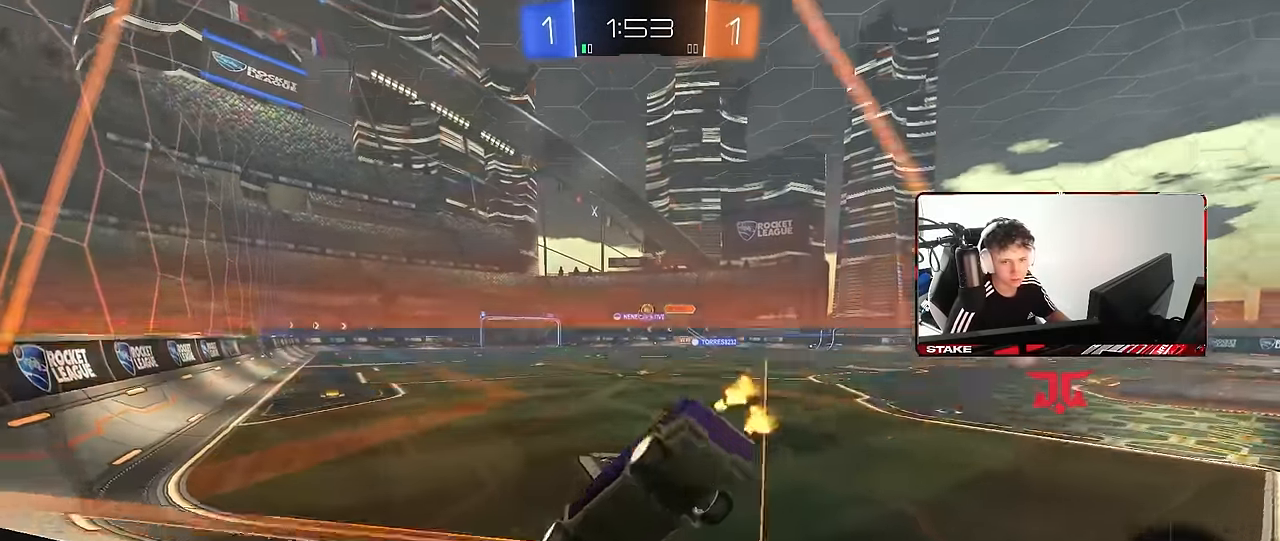
{"keys": ["a", "shift", "w"], "mouse": ["left"], "events": [[333, "d", "down"], [383, "mouse_right", "down"], [467, "a", "down"], [467, "d", "up"], [467, "mouse_right", "up"], [467, "shift", "down"]]}
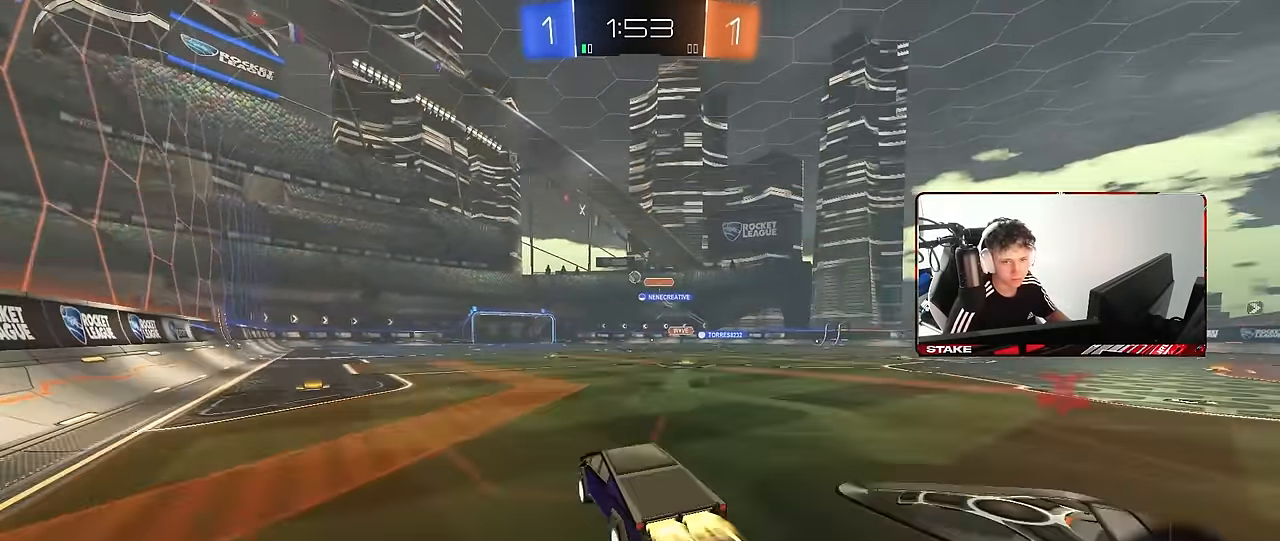
{"keys": ["a", "shift"], "mouse": [], "events": [[17, "mouse_right", "down"], [117, "s", "down"], [117, "w", "up"], [250, "mouse_right", "up"], [350, "mouse_left", "up"], [483, "s", "up"]]}
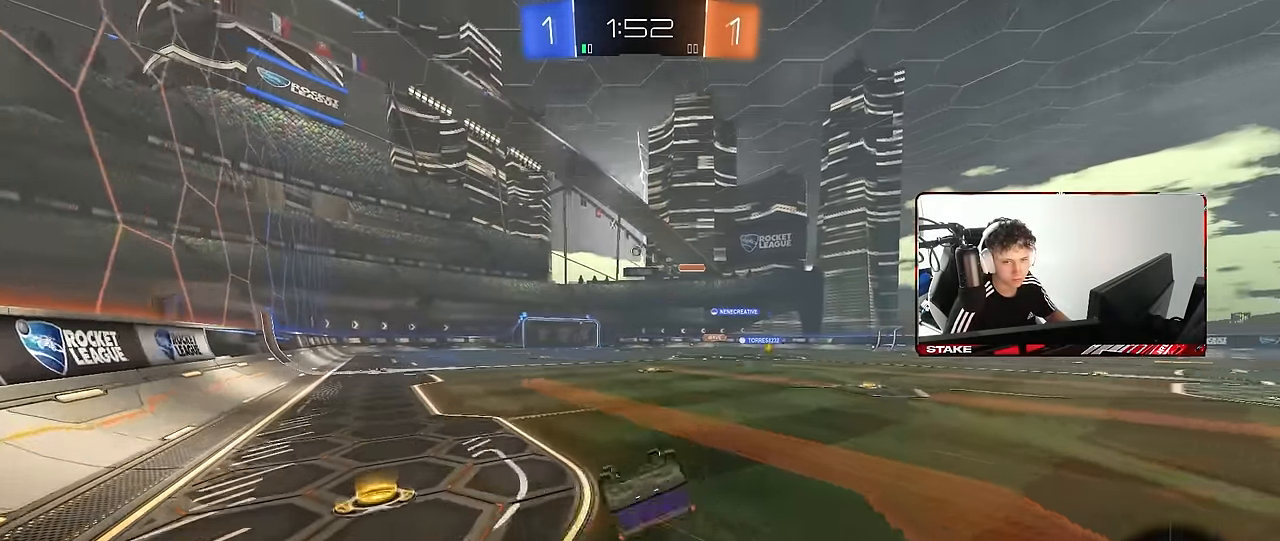
{"keys": ["w"], "mouse": [], "events": [[83, "s", "down"], [317, "s", "up"], [317, "shift", "up"], [367, "a", "up"], [500, "w", "down"]]}
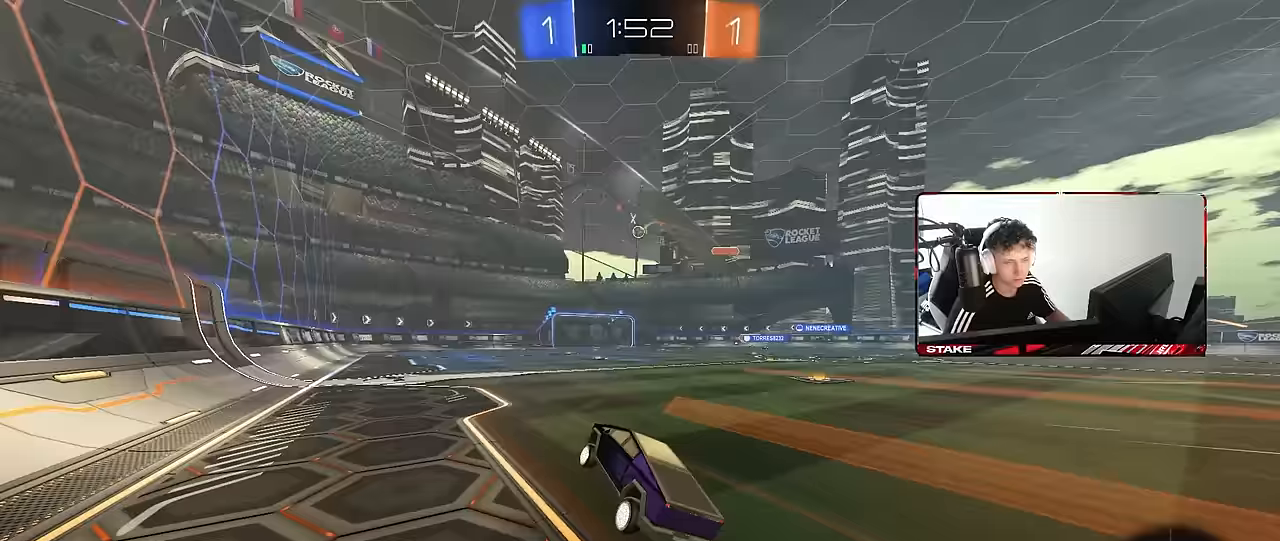
{"keys": ["w"], "mouse": [], "events": [[283, "a", "down"], [383, "a", "up"]]}
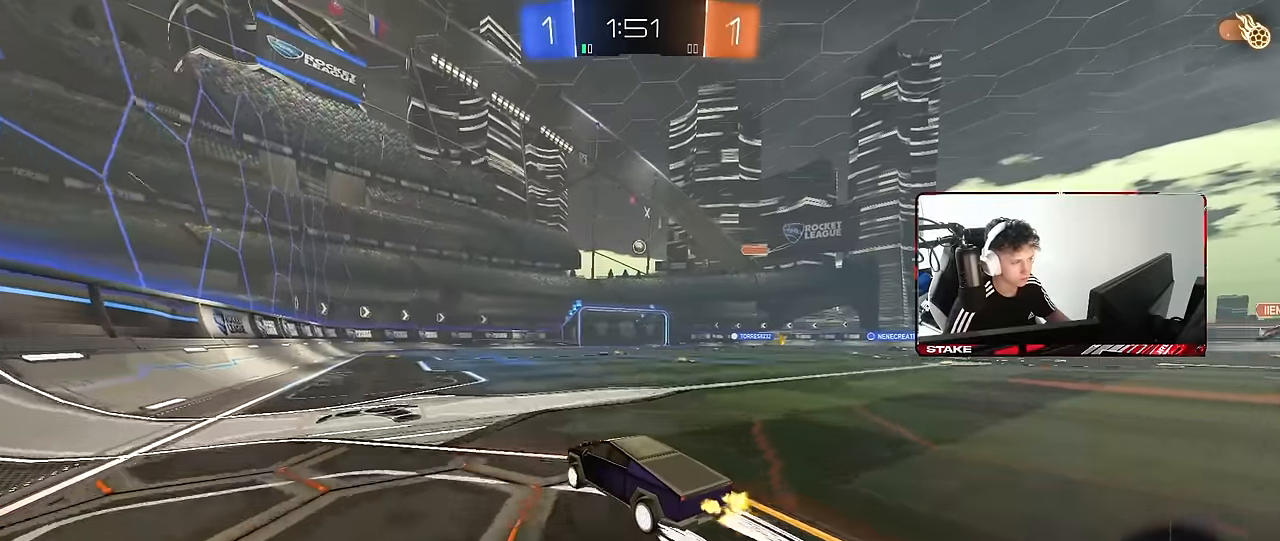
{"keys": ["w"], "mouse": [], "events": []}
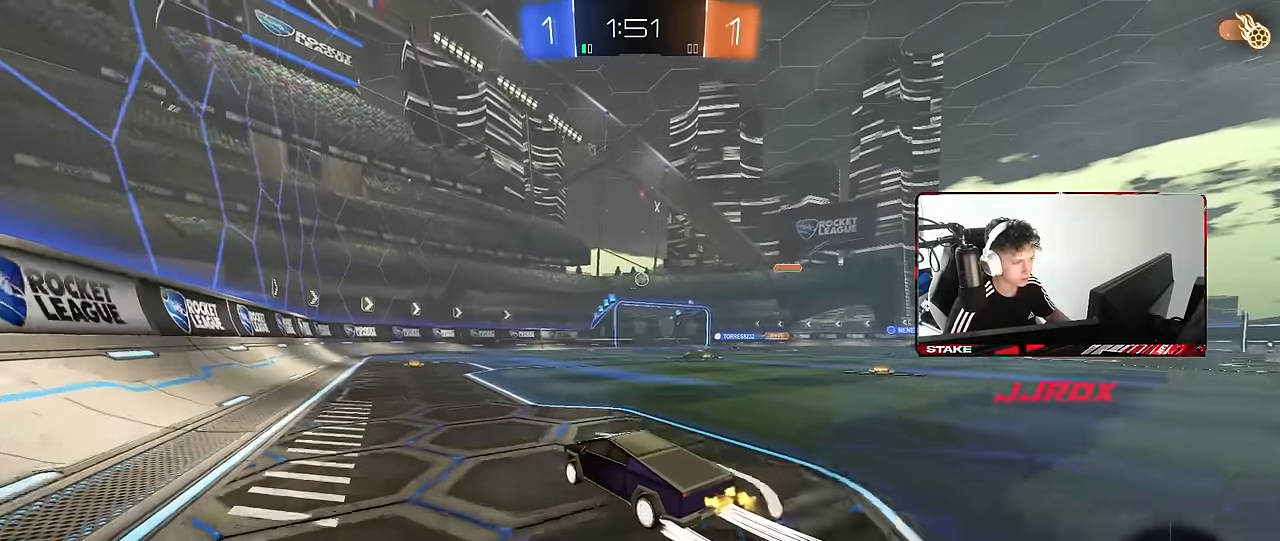
{"keys": ["a", "w"], "mouse": [], "events": [[183, "d", "down"], [317, "d", "up"], [417, "a", "down"]]}
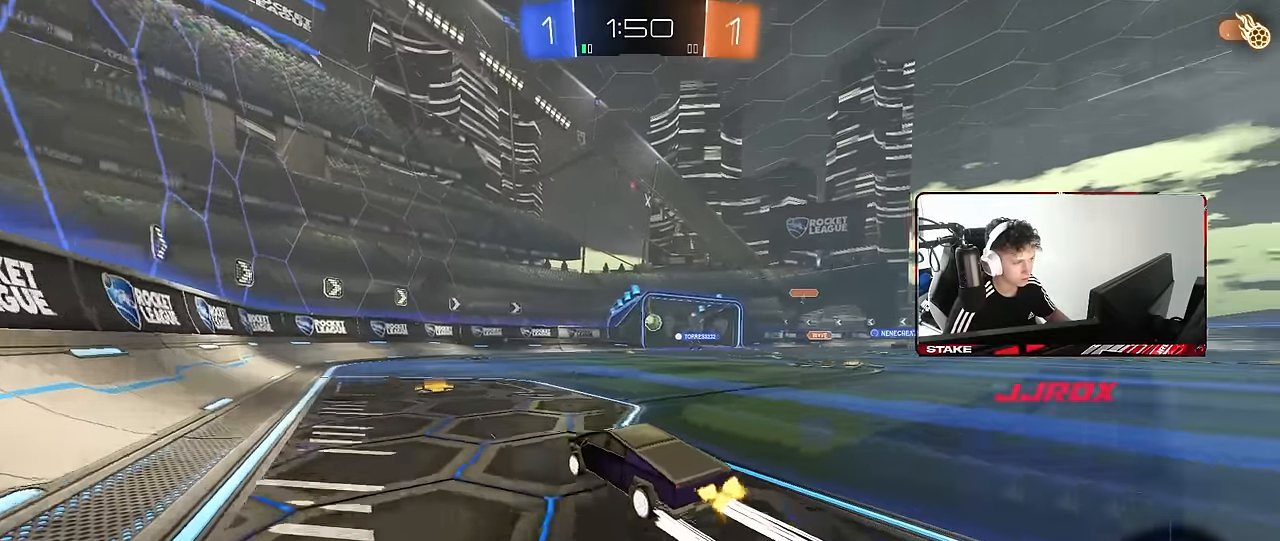
{"keys": ["d"], "mouse": [], "events": [[50, "a", "up"], [200, "d", "down"], [233, "d", "up"], [417, "d", "down"], [467, "w", "up"]]}
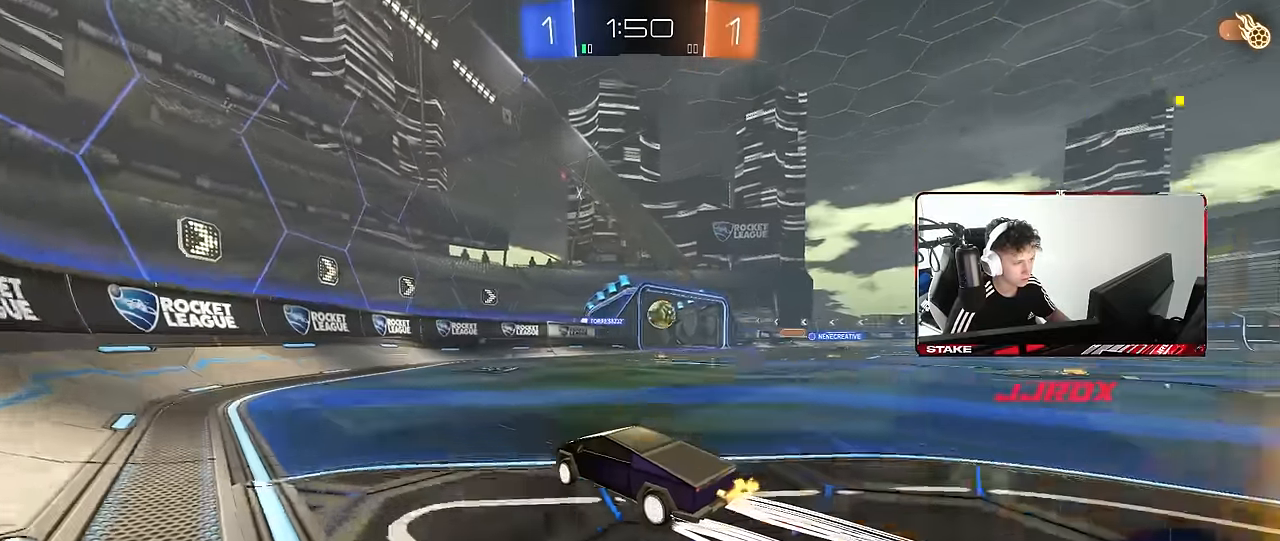
{"keys": ["d"], "mouse": [], "events": [[17, "s", "down"], [67, "a", "down"], [117, "a", "up"], [200, "s", "up"], [300, "d", "up"], [300, "w", "down"], [400, "d", "down"], [400, "mouse_right", "down"], [433, "w", "up"], [483, "mouse_right", "up"]]}
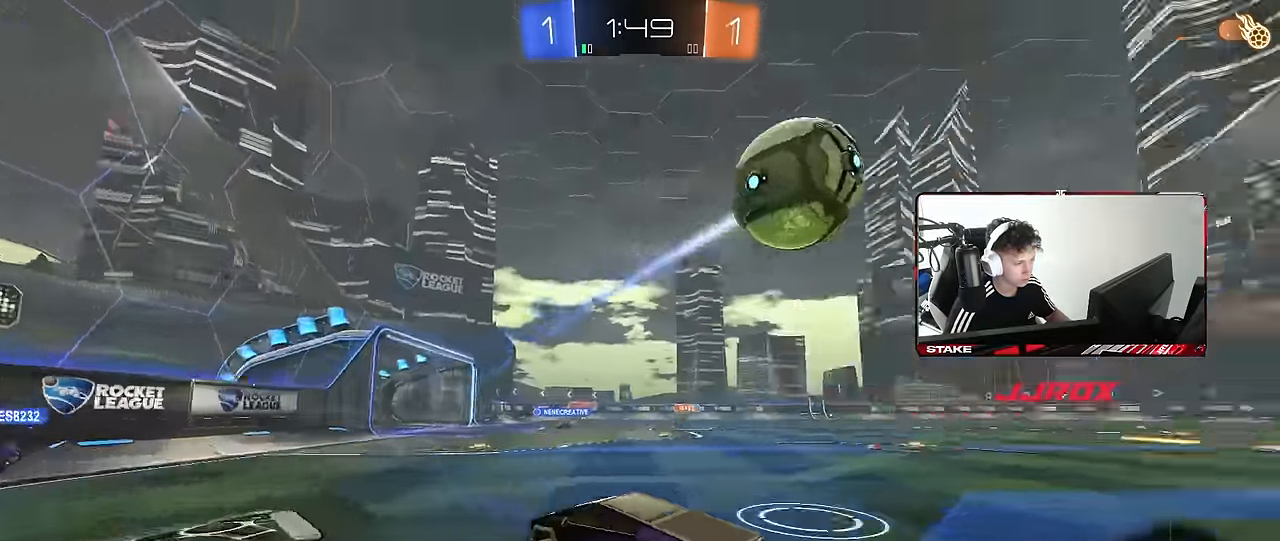
{"keys": ["a", "shift", "space"], "mouse": [], "events": [[83, "d", "up"], [133, "a", "down"], [133, "shift", "down"], [133, "w", "down"], [167, "mouse_right", "down"], [217, "s", "down"], [217, "space", "down"], [217, "w", "up"], [317, "mouse_right", "up"], [417, "space", "up"], [450, "s", "up"], [500, "space", "down"]]}
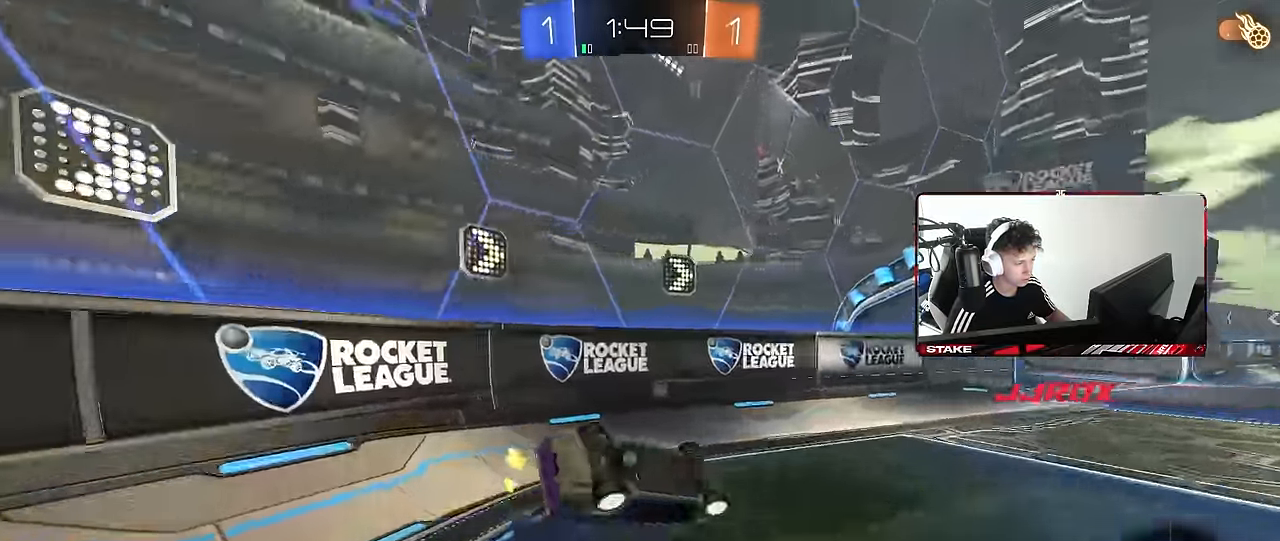
{"keys": ["a", "w"], "mouse": [], "events": [[150, "s", "down"], [183, "space", "up"], [283, "s", "up"], [283, "shift", "up"], [333, "a", "up"], [417, "w", "down"], [467, "a", "down"]]}
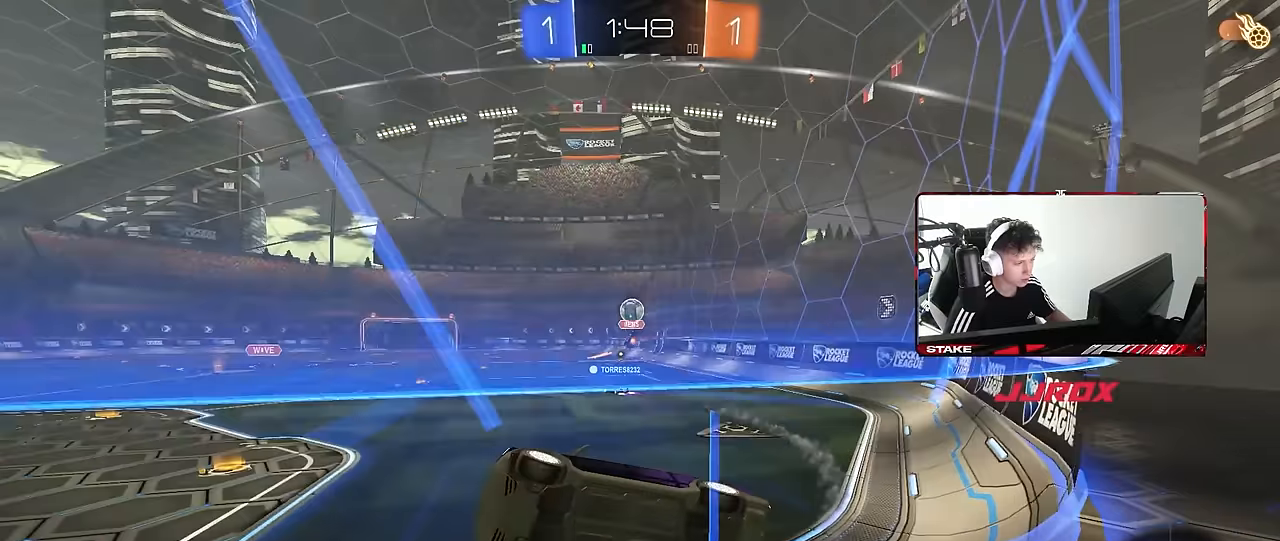
{"keys": ["a", "w"], "mouse": [], "events": [[117, "a", "up"], [250, "a", "down"], [350, "shift", "down"], [433, "shift", "up"]]}
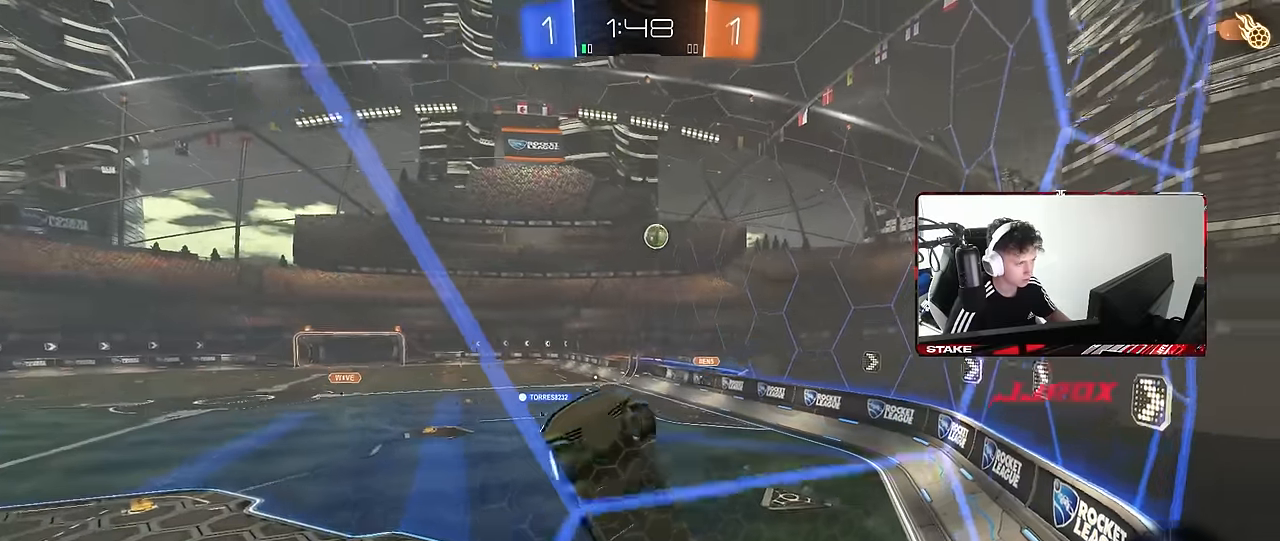
{"keys": ["a", "w"], "mouse": [], "events": []}
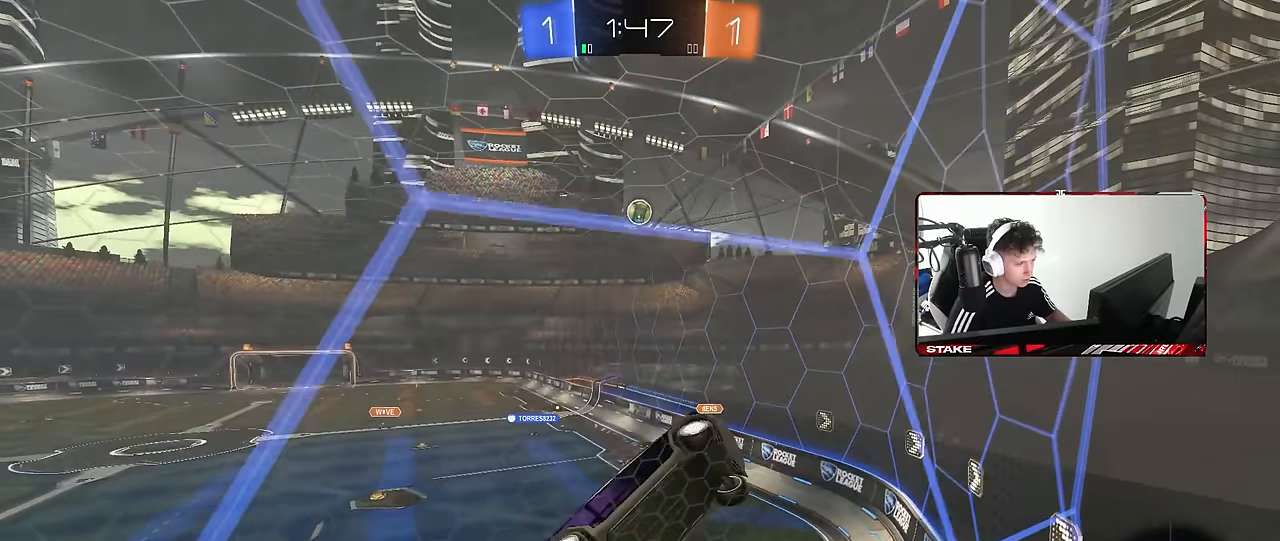
{"keys": ["a", "shift", "w"], "mouse": [], "events": [[283, "shift", "down"]]}
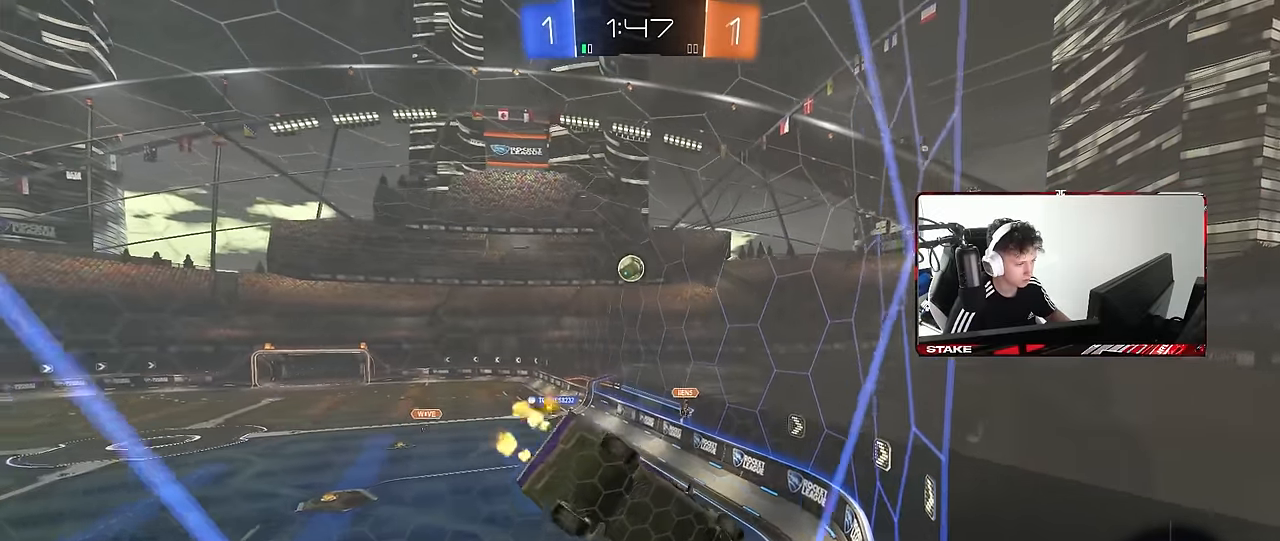
{"keys": ["a", "w"], "mouse": [], "events": [[17, "shift", "up"], [150, "shift", "down"], [250, "shift", "up"]]}
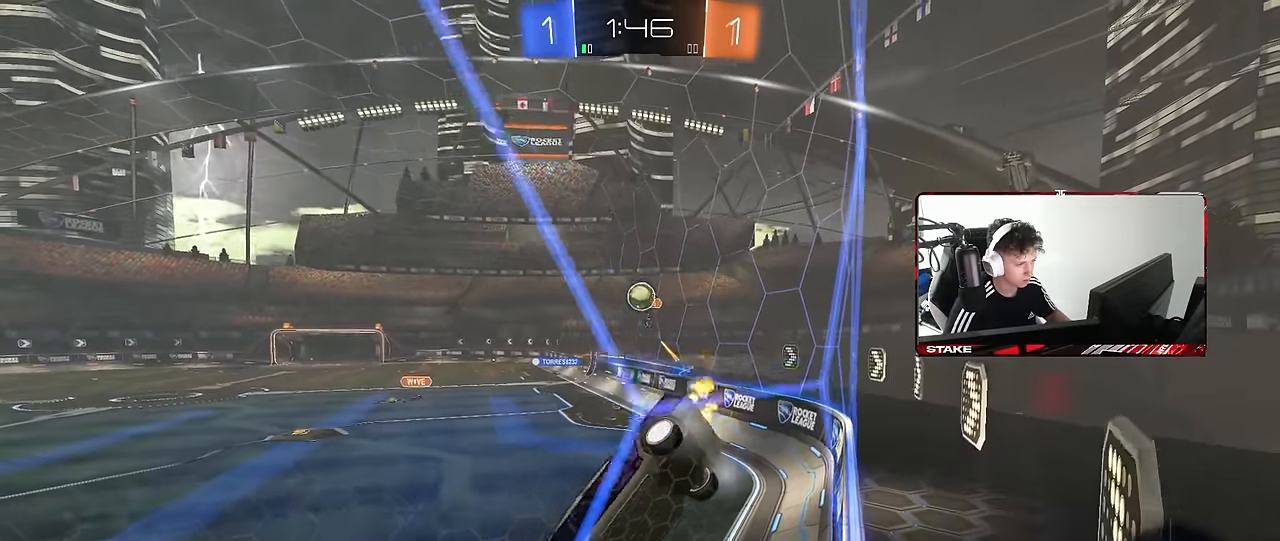
{"keys": ["a", "w"], "mouse": [], "events": []}
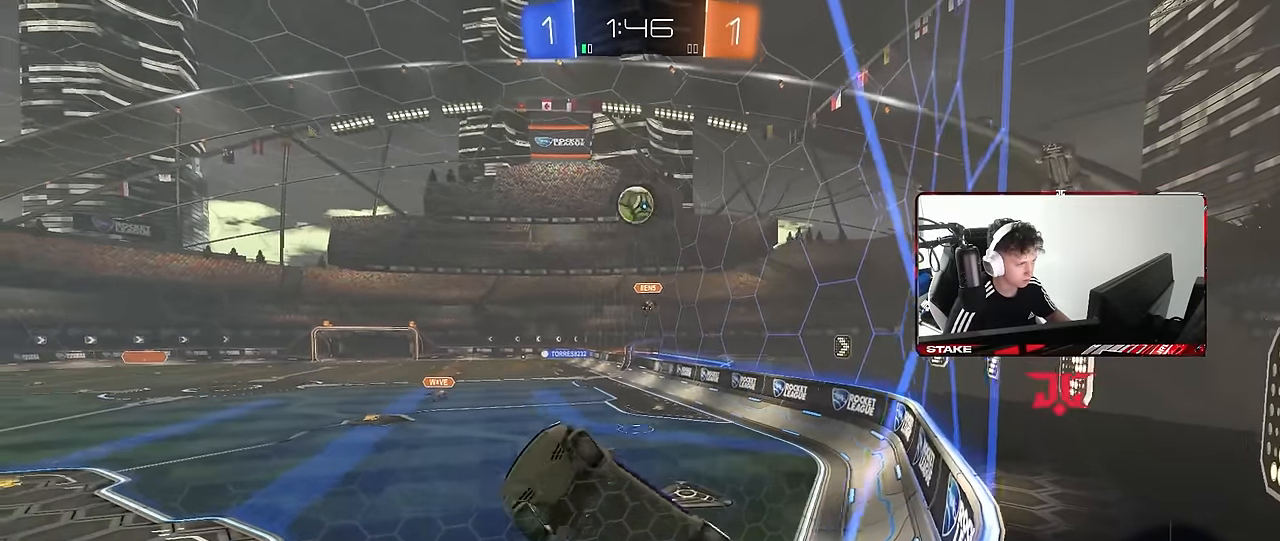
{"keys": ["d", "w"], "mouse": ["right"], "events": [[50, "mouse_left", "down"], [100, "a", "up"], [333, "a", "down"], [383, "a", "up"], [383, "mouse_left", "up"], [467, "d", "down"], [467, "mouse_right", "down"]]}
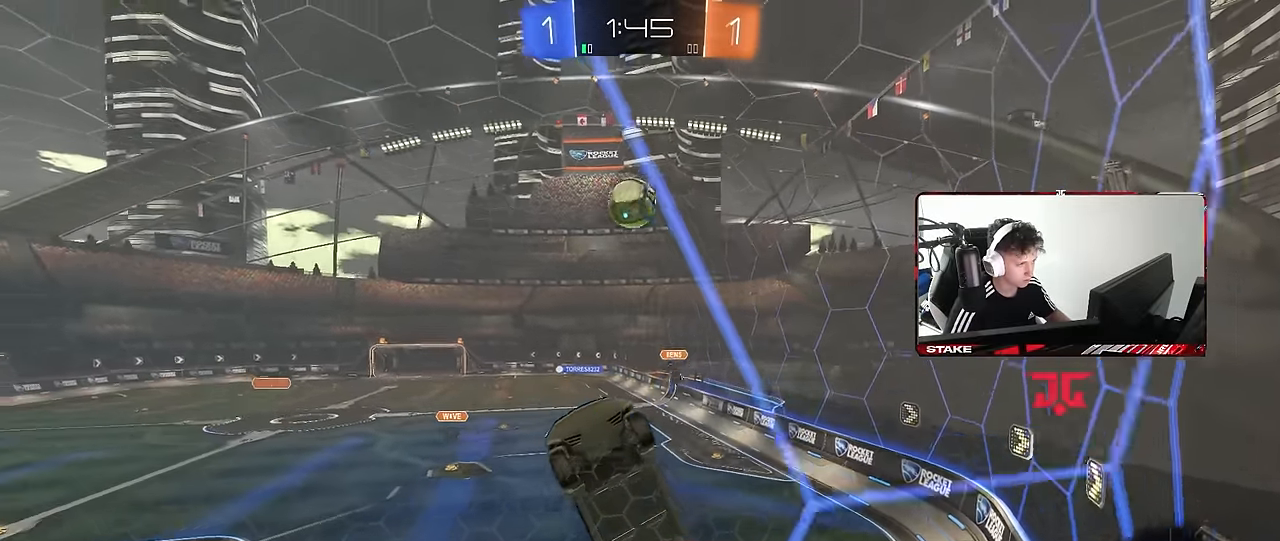
{"keys": ["a", "s", "shift"], "mouse": ["left"], "events": [[17, "w", "up"], [67, "s", "down"], [200, "a", "down"], [200, "mouse_left", "down"], [250, "d", "up"], [250, "mouse_right", "up"], [250, "shift", "down"]]}
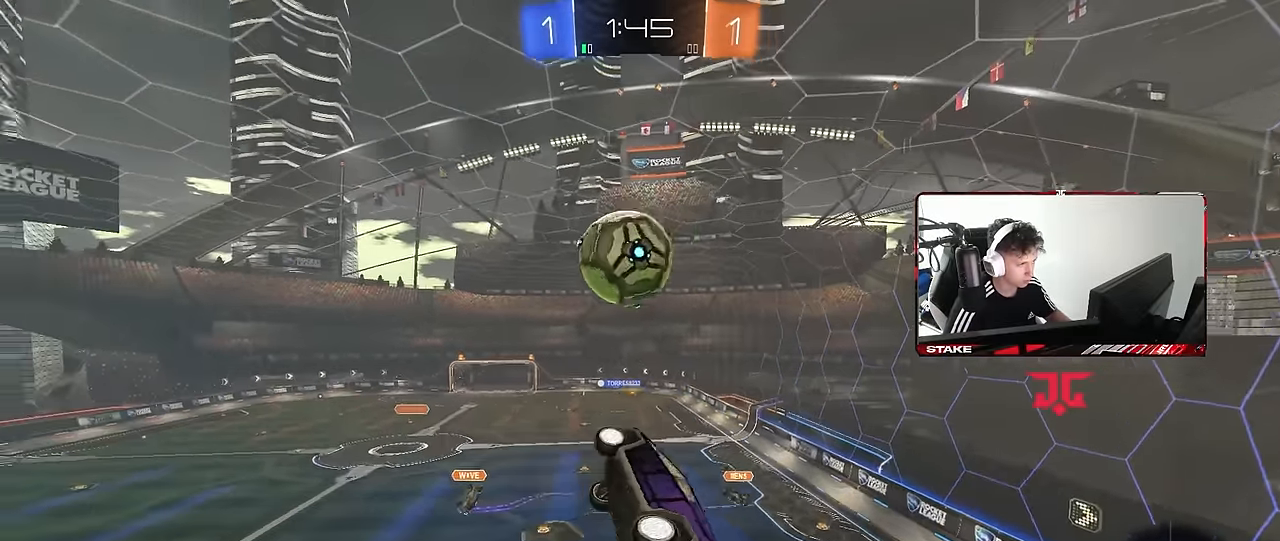
{"keys": ["a", "s", "shift"], "mouse": [], "events": [[33, "s", "up"], [133, "w", "down"], [217, "mouse_right", "down"], [317, "s", "down"], [317, "w", "up"], [367, "mouse_left", "up"], [400, "mouse_right", "up"]]}
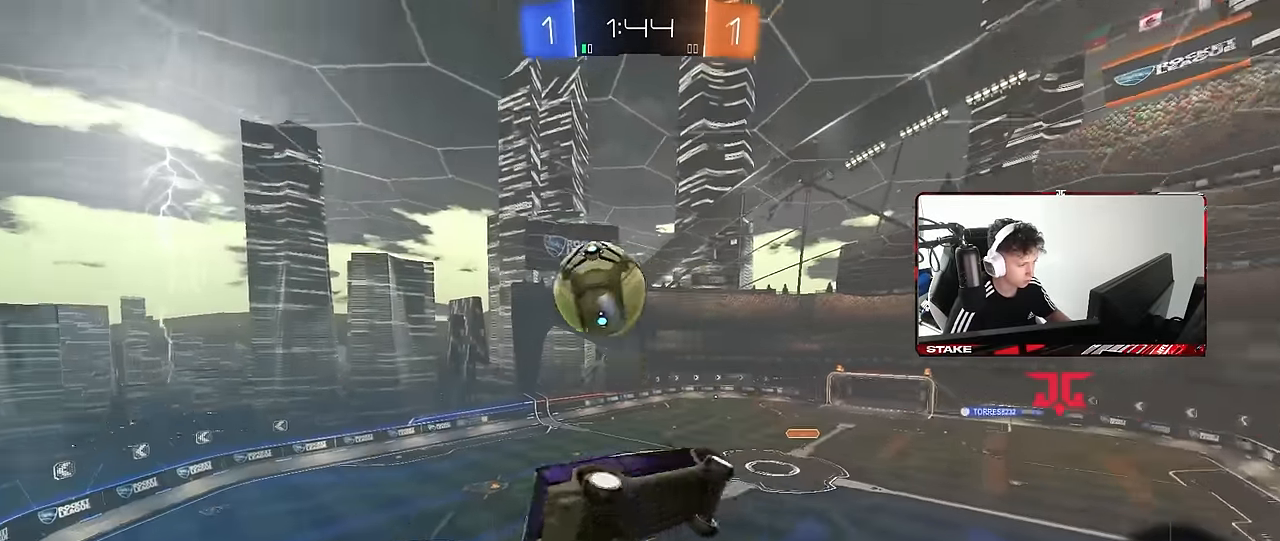
{"keys": ["a", "shift"], "mouse": [], "events": [[283, "s", "up"]]}
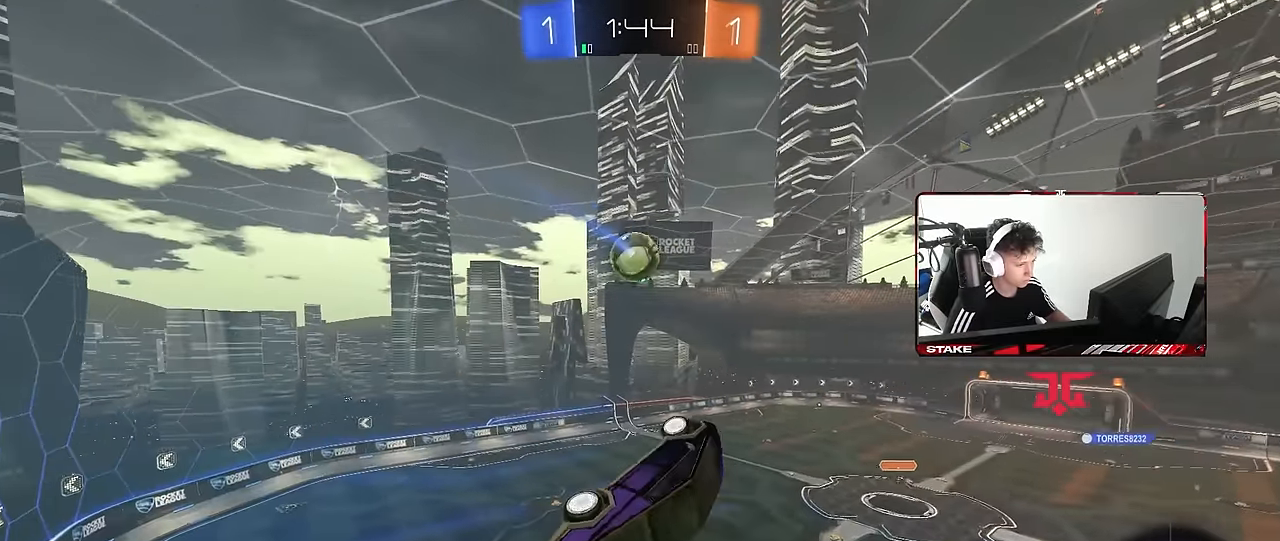
{"keys": ["d", "q"], "mouse": [], "events": [[17, "w", "down"], [200, "a", "up"], [200, "shift", "up"], [250, "w", "up"], [350, "d", "down"], [350, "q", "down"]]}
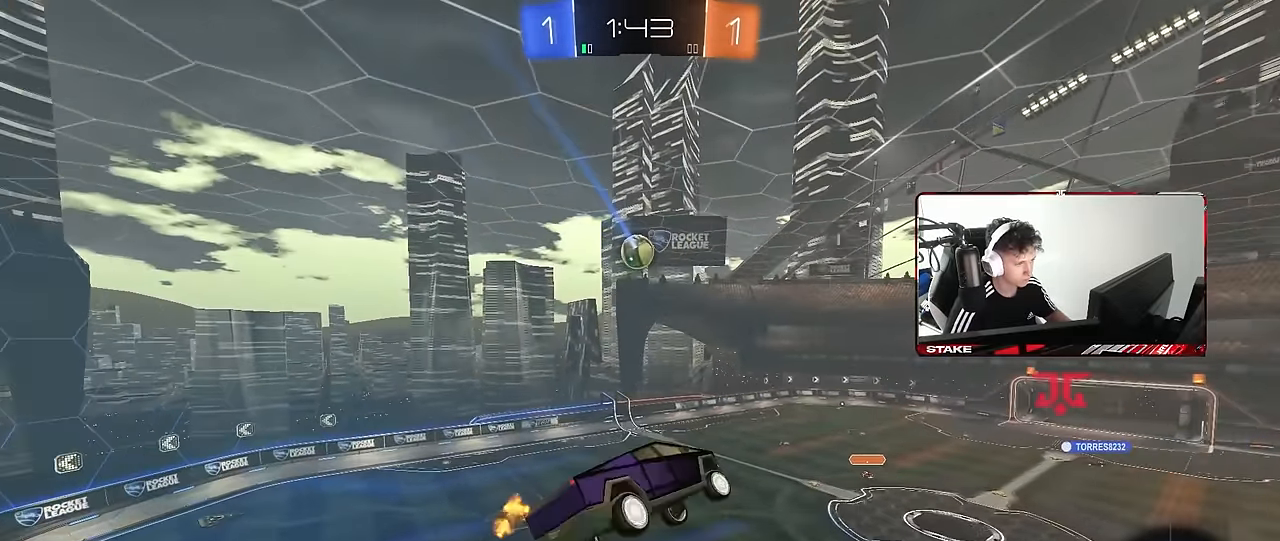
{"keys": ["a", "d", "q", "s"], "mouse": [], "events": [[267, "s", "down"], [417, "a", "down"]]}
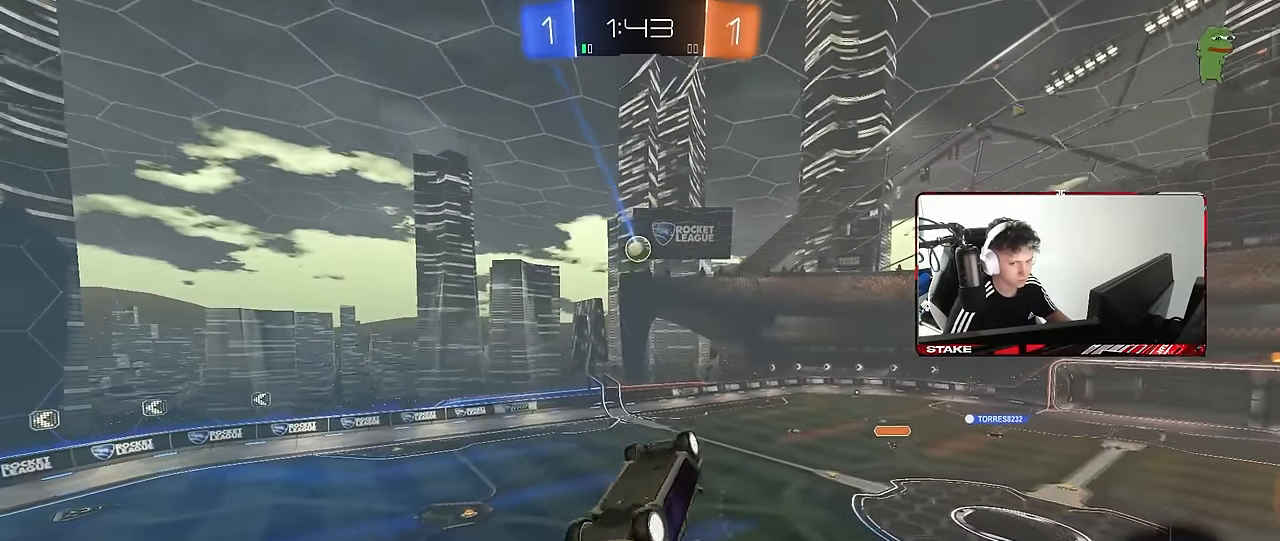
{"keys": ["d"], "mouse": [], "events": [[50, "d", "up"], [133, "s", "up"], [383, "a", "up"], [383, "d", "down"], [383, "q", "up"]]}
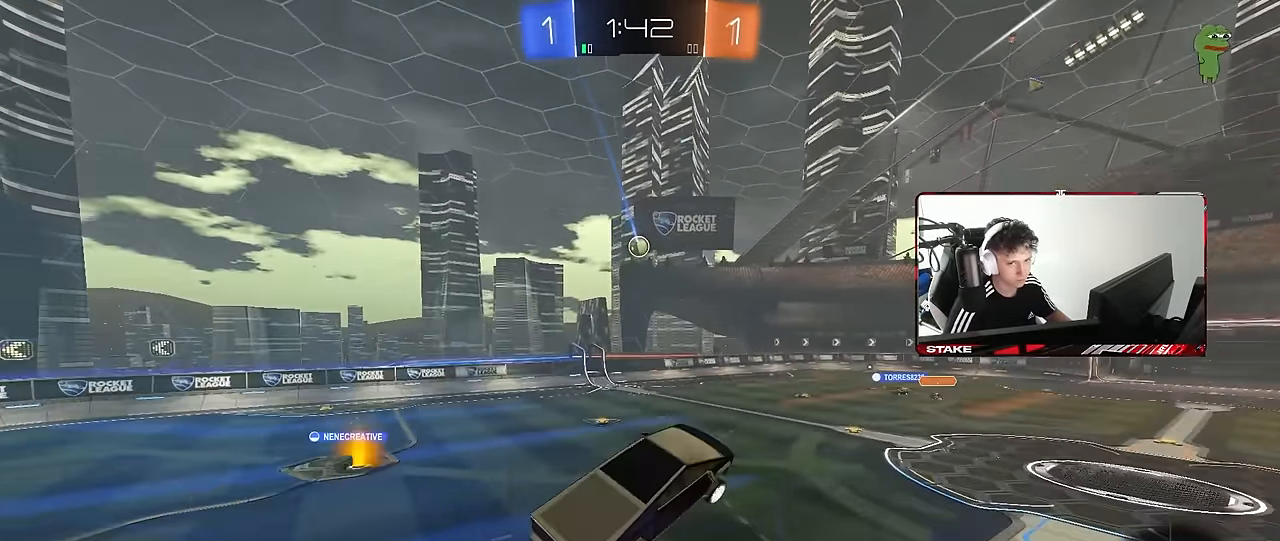
{"keys": ["d", "w"], "mouse": [], "events": [[117, "w", "down"], [200, "d", "up"], [350, "d", "down"]]}